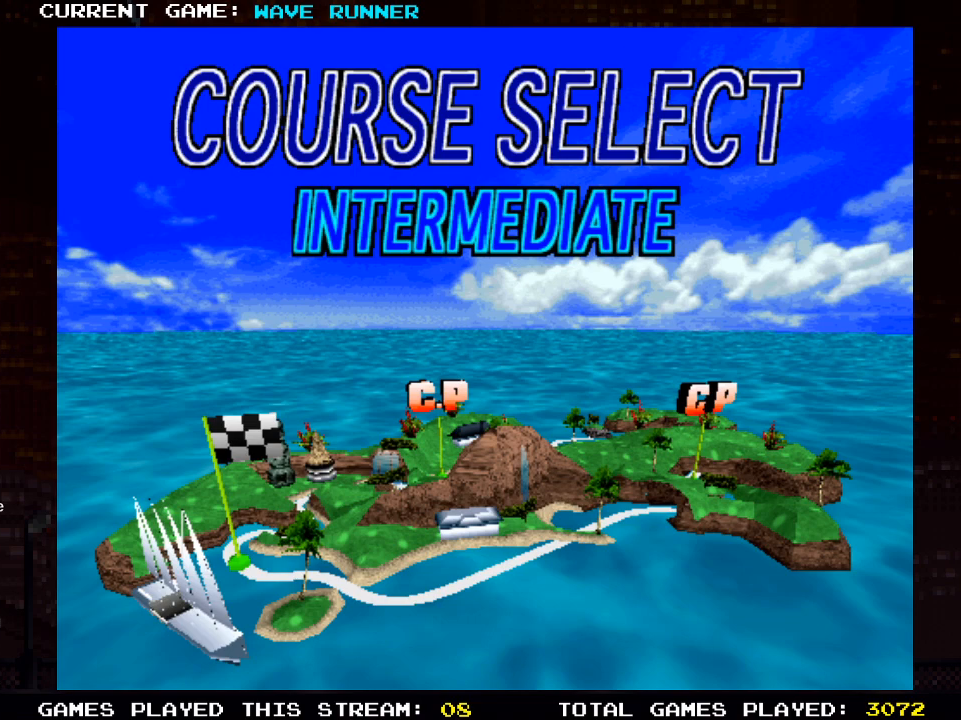
Gameplay with a controller (PlayStation layout); each line is a JSON object with the inputs held at the frame after it. "events" lists button and stick changes between this image and that frame as [ms after this image, input, new state], when the widget could be followed in between. Not read: R3.
{"buttons": [], "left_stick": "center", "right_stick": "center", "events": [[350, "SQUARE", "down"], [467, "SQUARE", "up"]]}
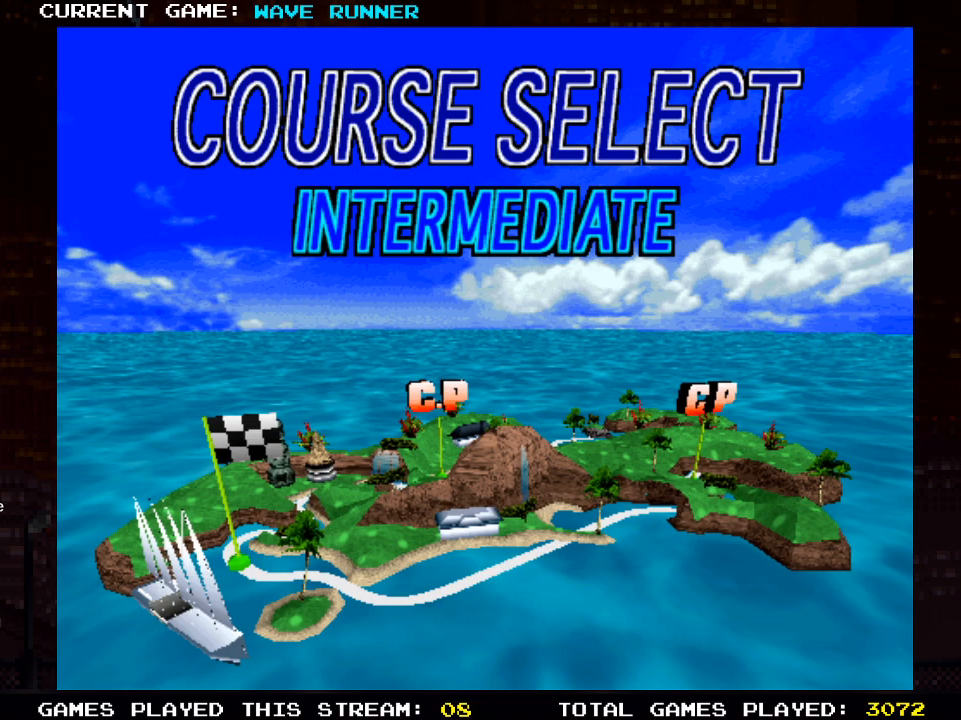
{"buttons": [], "left_stick": "center", "right_stick": "center", "events": []}
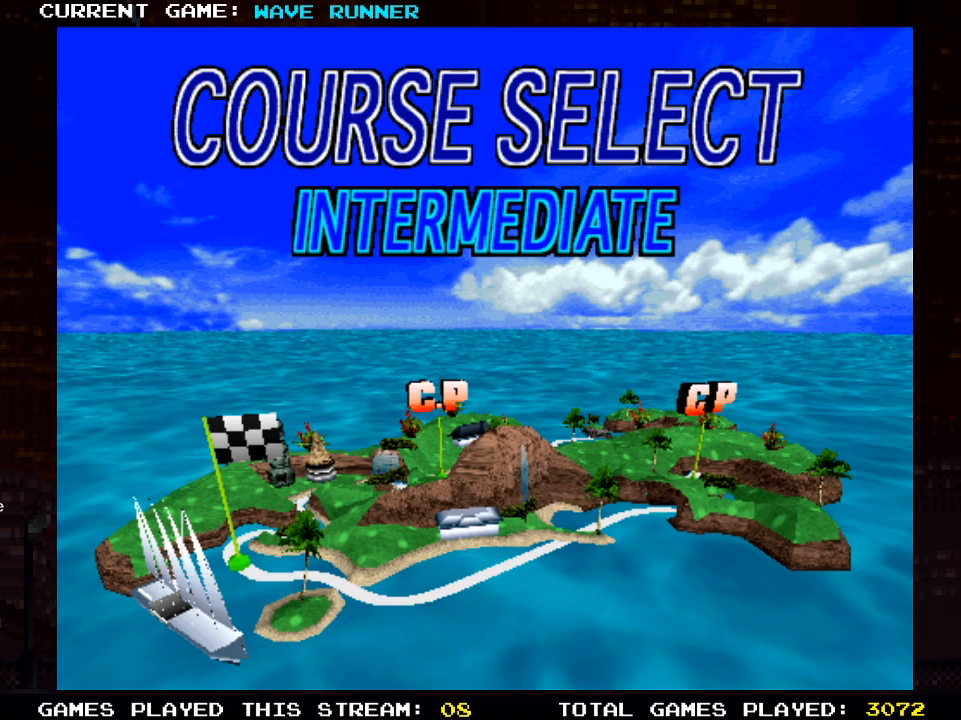
{"buttons": [], "left_stick": "center", "right_stick": "center", "events": []}
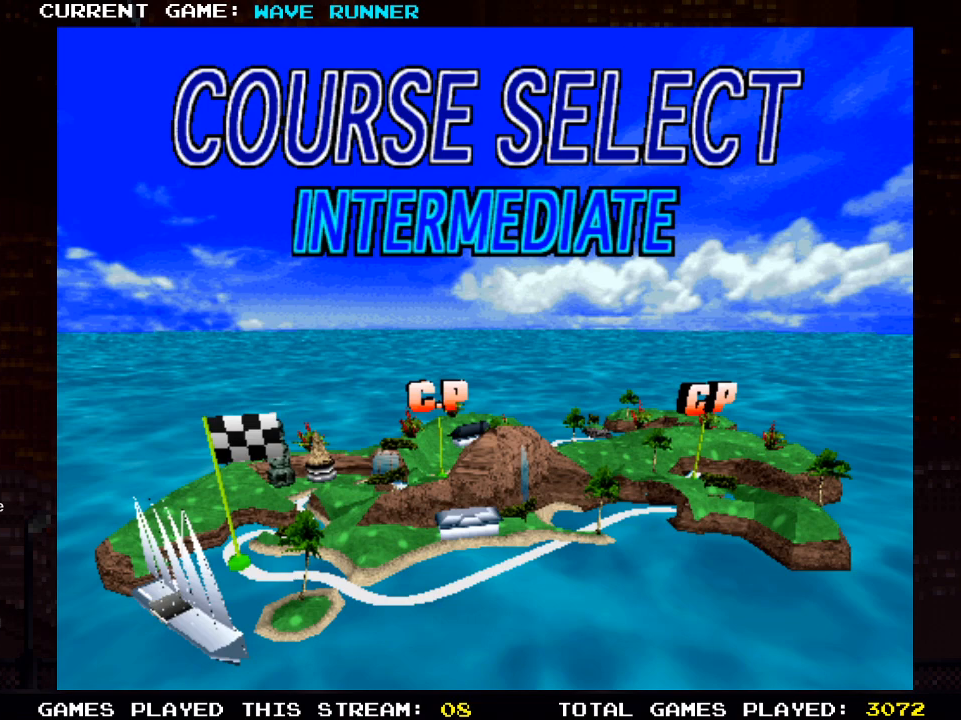
{"buttons": [], "left_stick": "center", "right_stick": "center", "events": []}
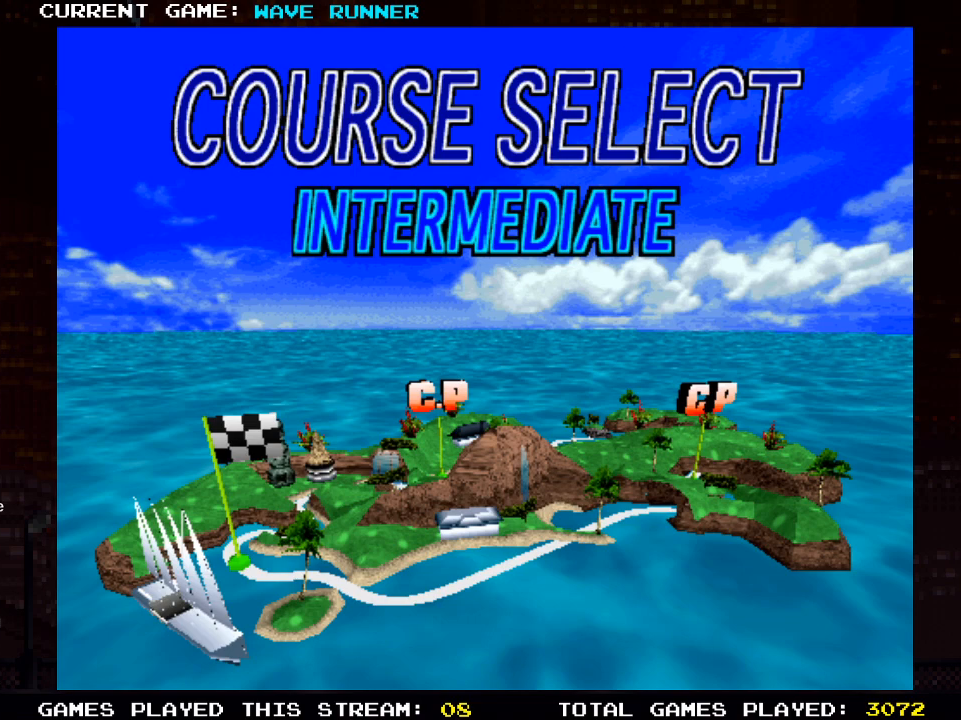
{"buttons": [], "left_stick": "center", "right_stick": "center", "events": []}
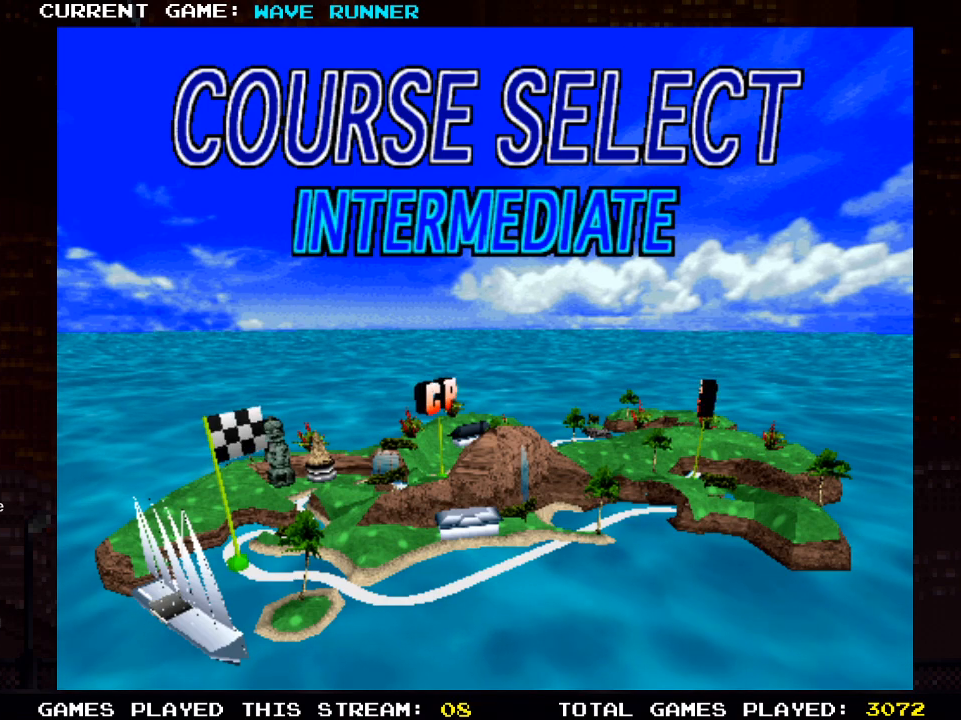
{"buttons": [], "left_stick": "center", "right_stick": "center", "events": []}
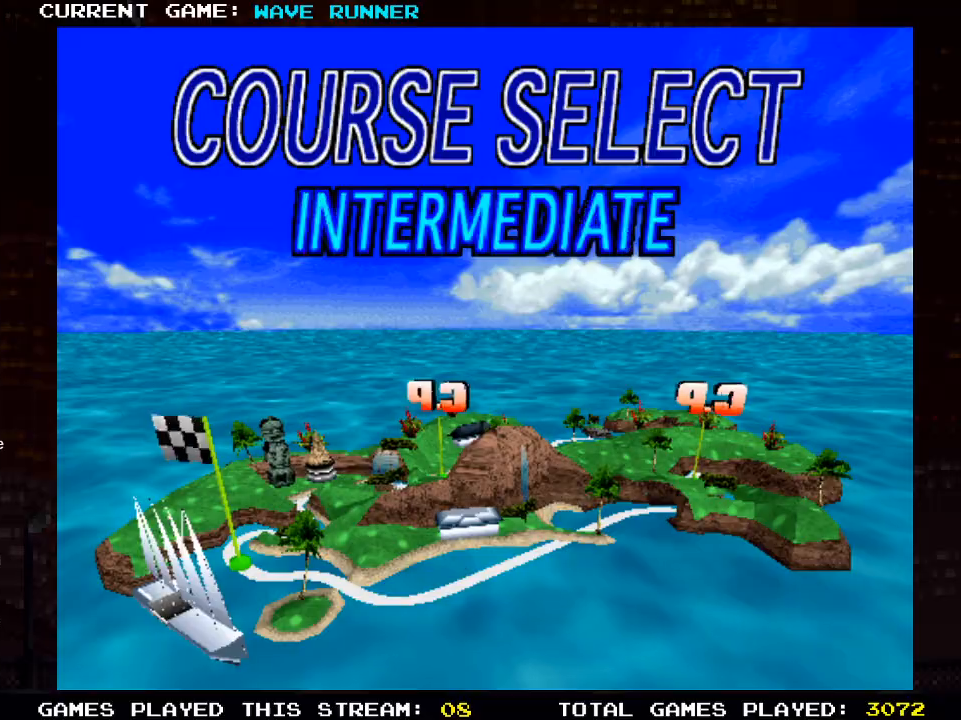
{"buttons": [], "left_stick": "center", "right_stick": "center", "events": []}
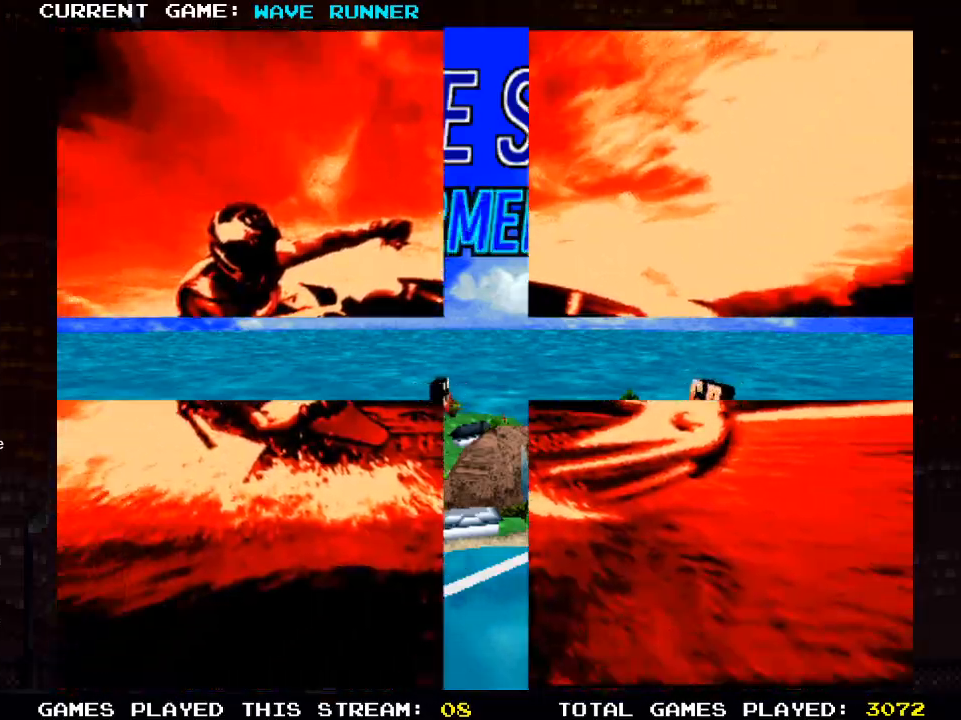
{"buttons": [], "left_stick": "center", "right_stick": "center", "events": [[200, "SQUARE", "down"], [367, "SQUARE", "up"]]}